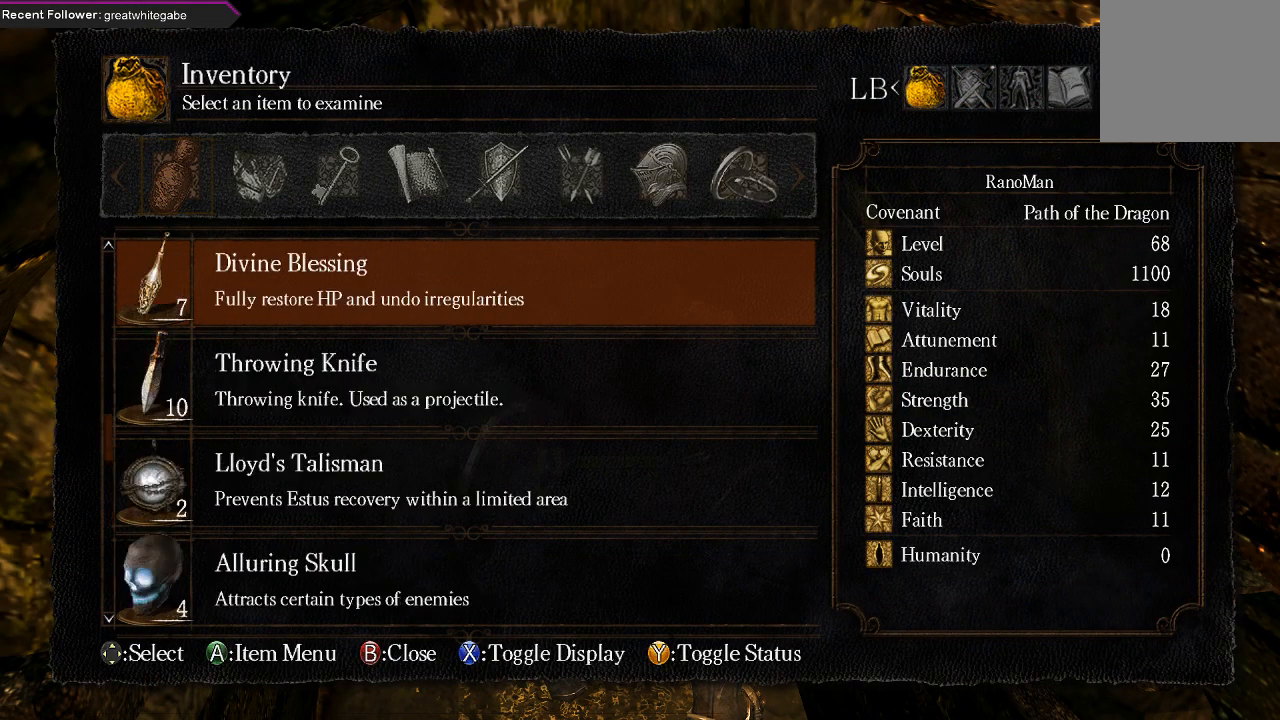
Gameplay with a controller (Xbox layout); each line is a JSON object with the inputs held at the frame after it. "events" lists button and stick changes between this image and that frame as [ms after this image, input, new state], when the widget could be followed in between.
{"buttons": ["DPAD_UP"], "left_stick": "center", "right_stick": "center", "events": []}
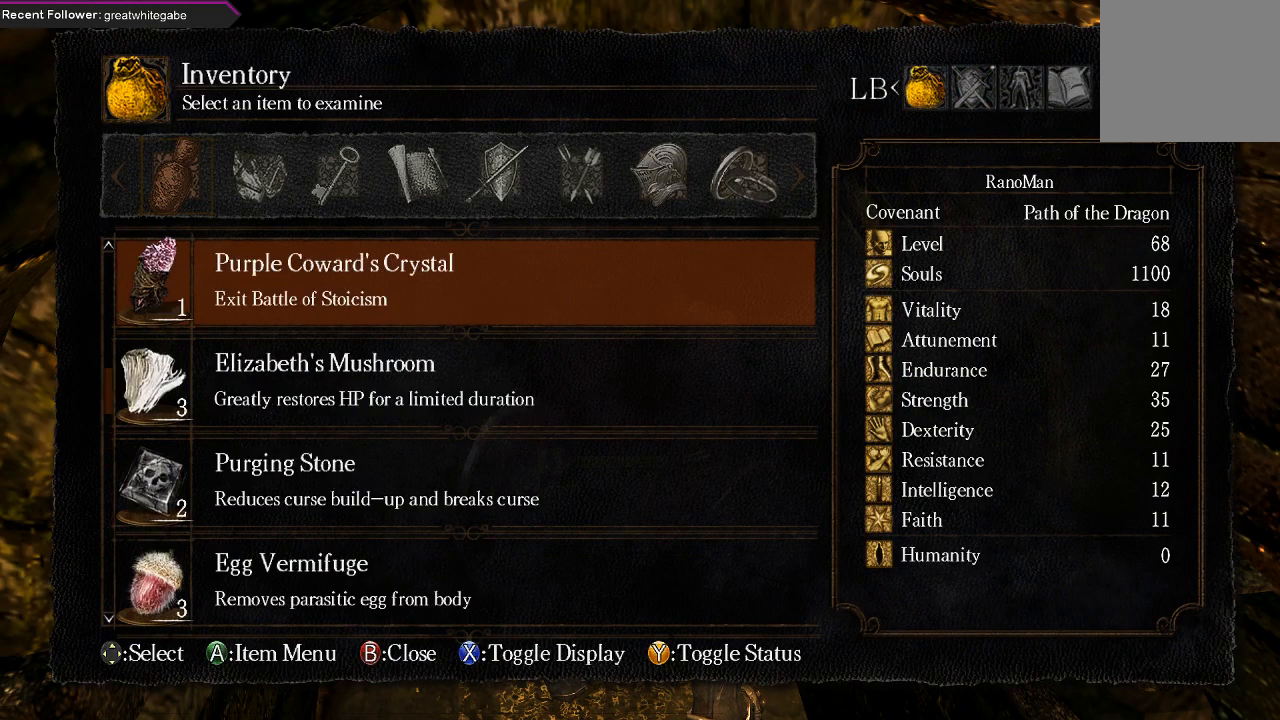
{"buttons": [], "left_stick": "center", "right_stick": "center", "events": [[367, "DPAD_UP", "up"]]}
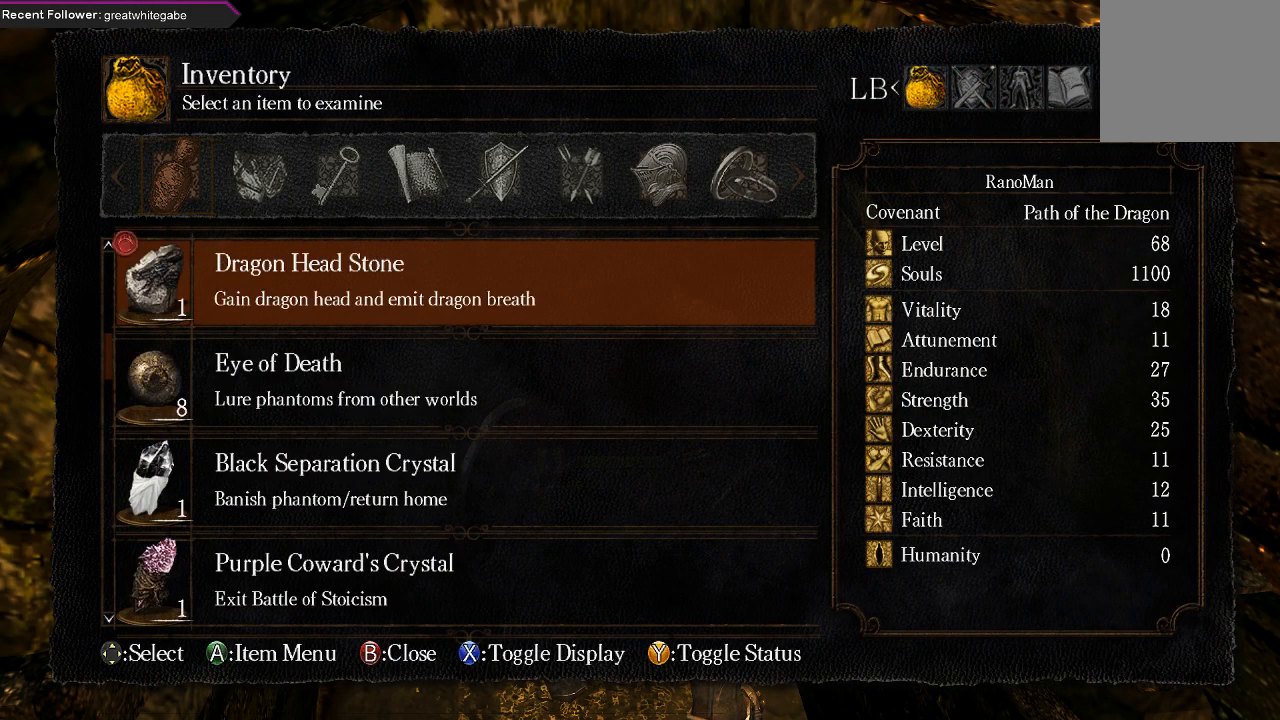
{"buttons": [], "left_stick": "center", "right_stick": "center", "events": []}
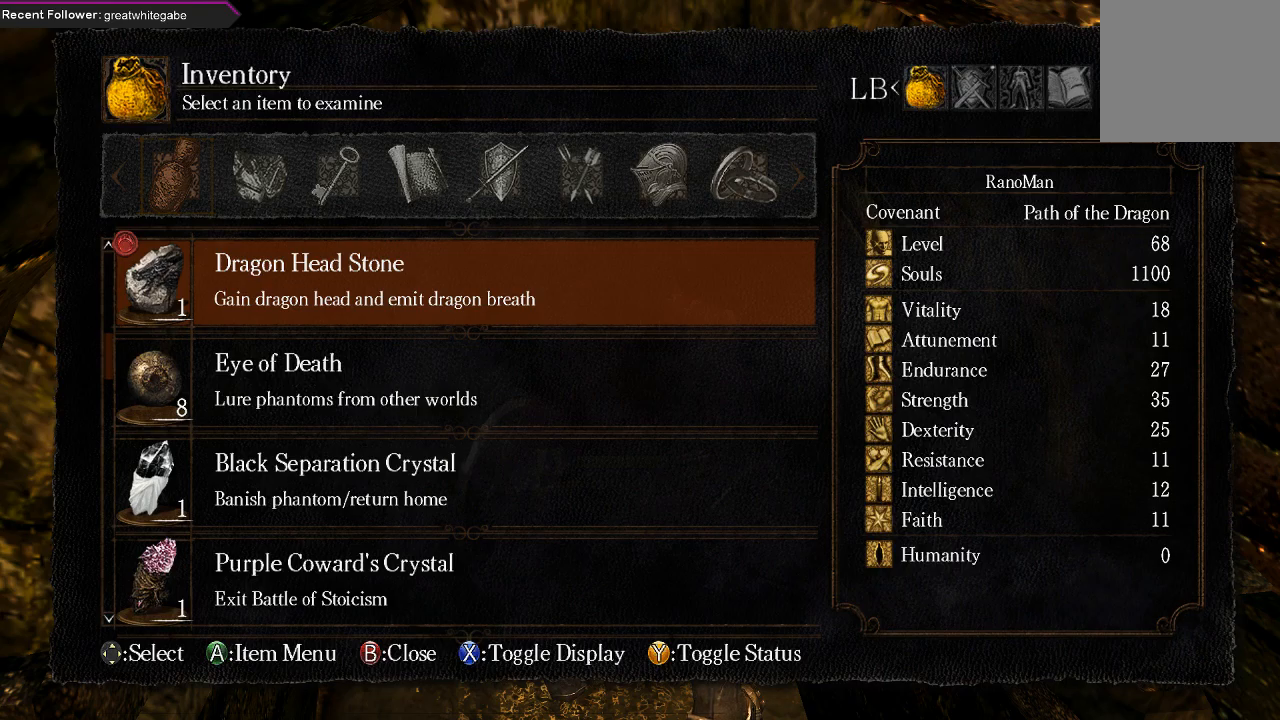
{"buttons": ["DPAD_UP"], "left_stick": "center", "right_stick": "center", "events": [[100, "DPAD_UP", "down"], [267, "DPAD_UP", "up"], [433, "DPAD_UP", "down"]]}
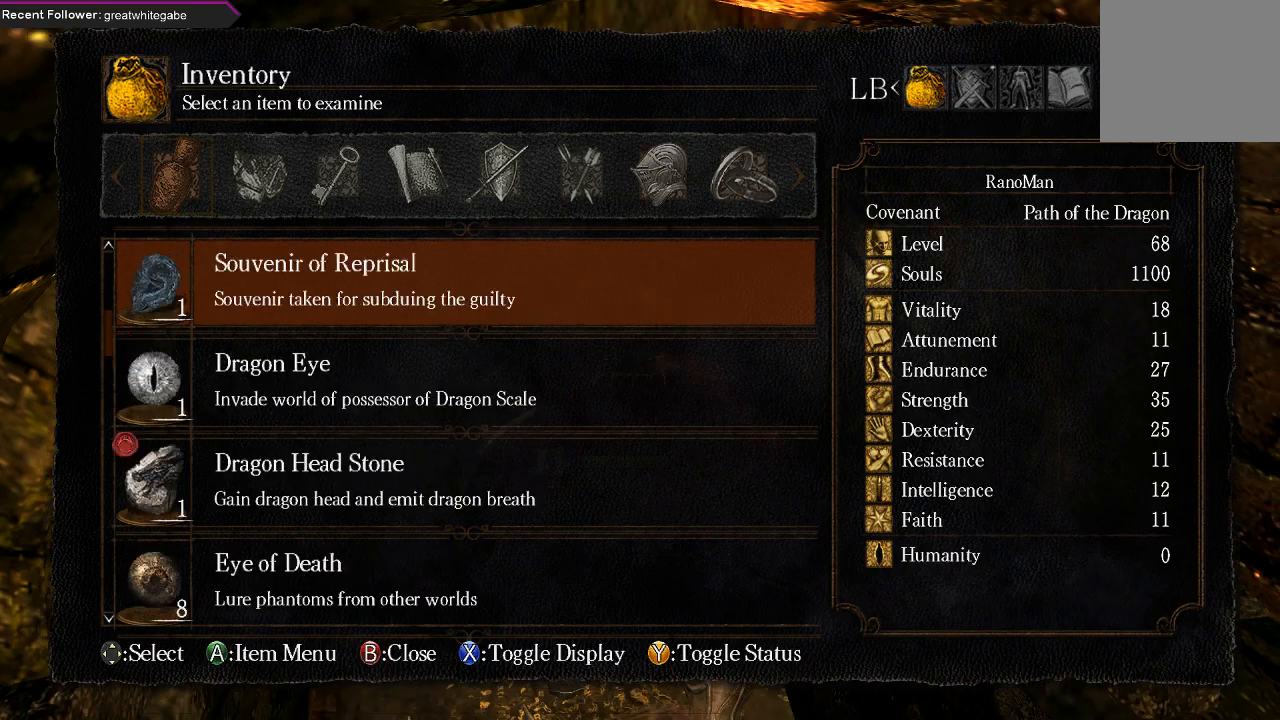
{"buttons": [], "left_stick": "center", "right_stick": "center", "events": [[33, "DPAD_UP", "up"], [100, "DPAD_UP", "down"], [233, "DPAD_UP", "up"], [333, "DPAD_UP", "down"], [467, "DPAD_UP", "up"]]}
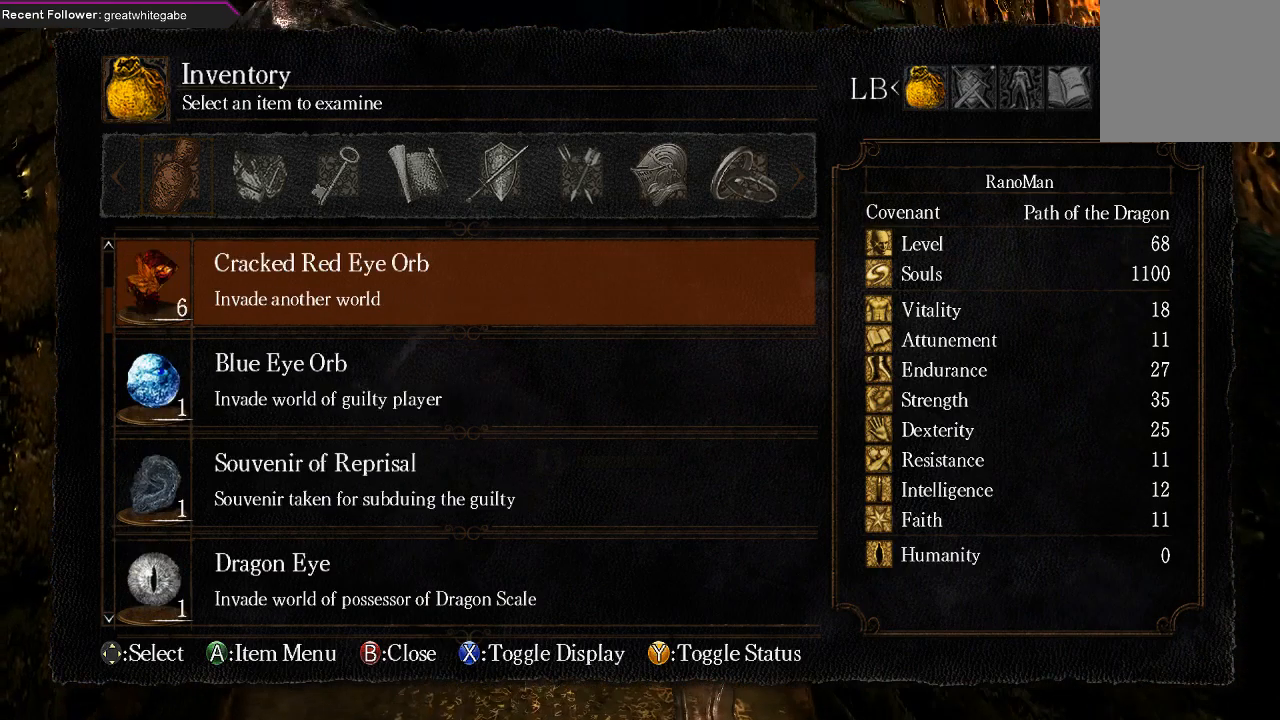
{"buttons": [], "left_stick": "center", "right_stick": "center", "events": [[33, "DPAD_UP", "down"], [133, "DPAD_UP", "up"], [200, "DPAD_UP", "down"], [333, "DPAD_UP", "up"], [367, "DPAD_UP", "down"], [500, "DPAD_UP", "up"]]}
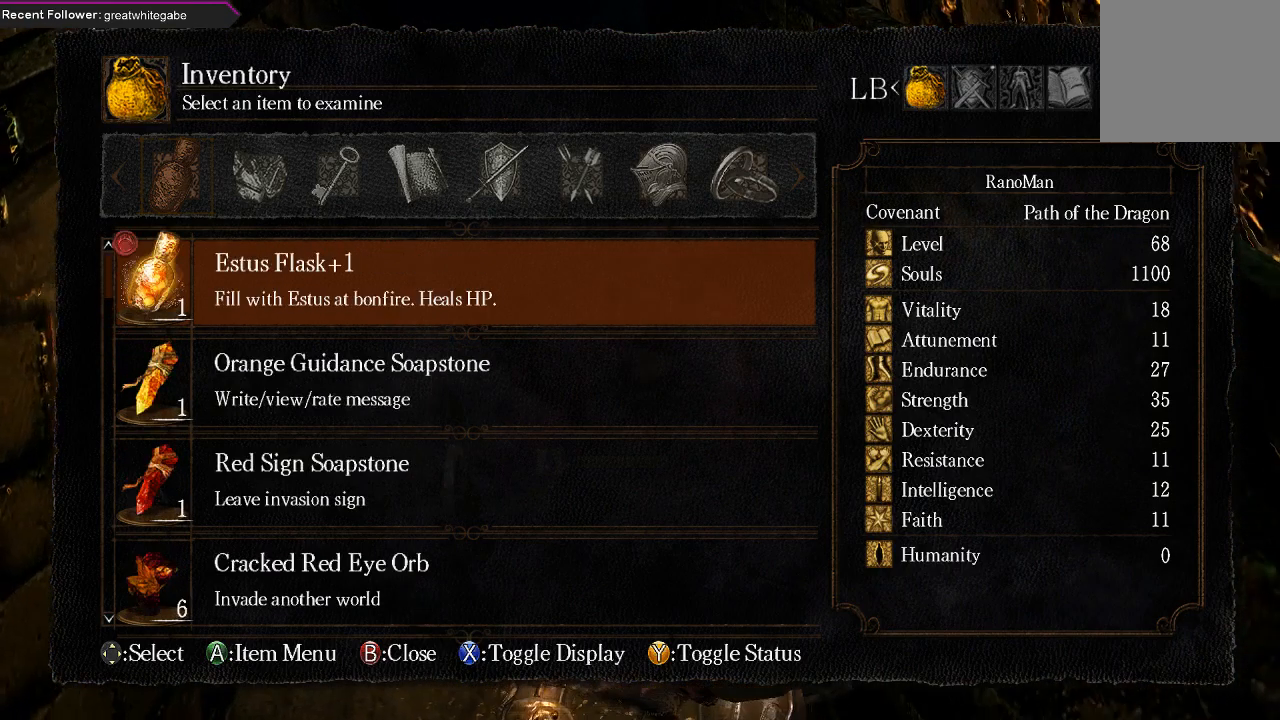
{"buttons": [], "left_stick": "center", "right_stick": "center", "events": [[67, "DPAD_UP", "down"], [200, "DPAD_UP", "up"], [367, "B", "down"], [467, "B", "up"]]}
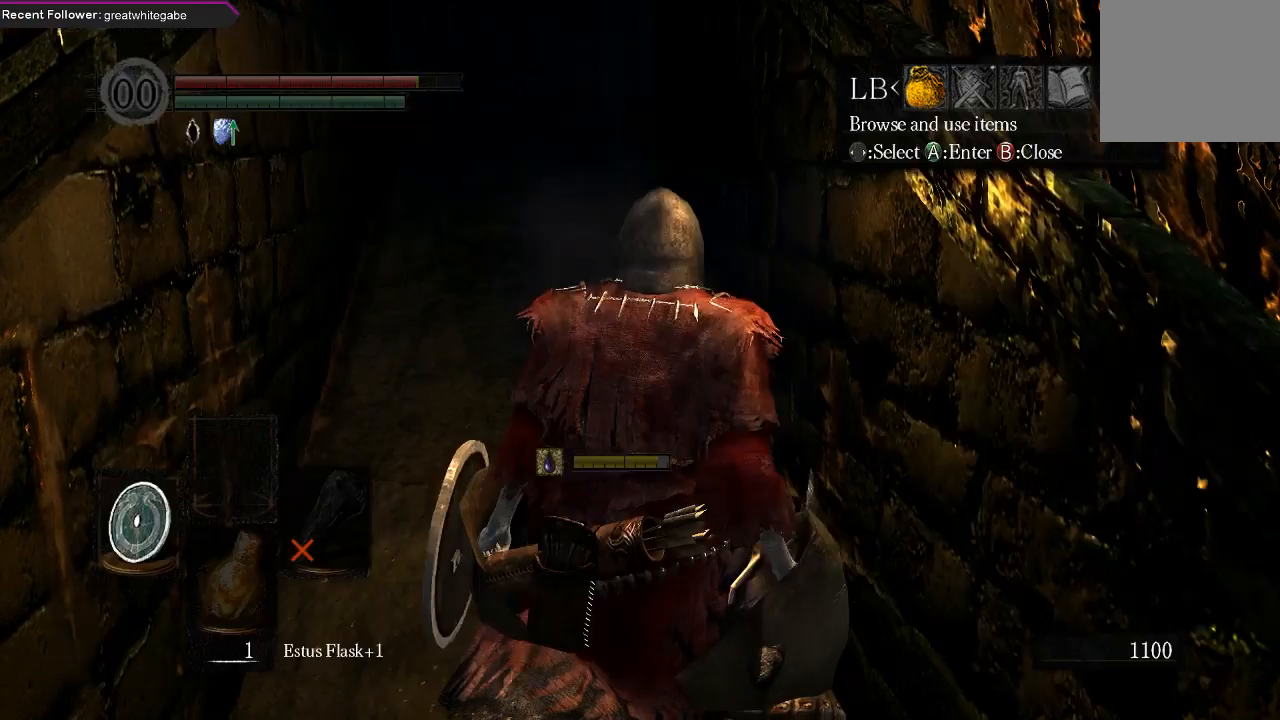
{"buttons": ["L1"], "left_stick": "up", "right_stick": "center", "events": [[33, "B", "down"], [33, "left_stick", "up"], [133, "B", "up"], [367, "right_stick", "left"], [467, "L1", "down"], [467, "right_stick", "center"]]}
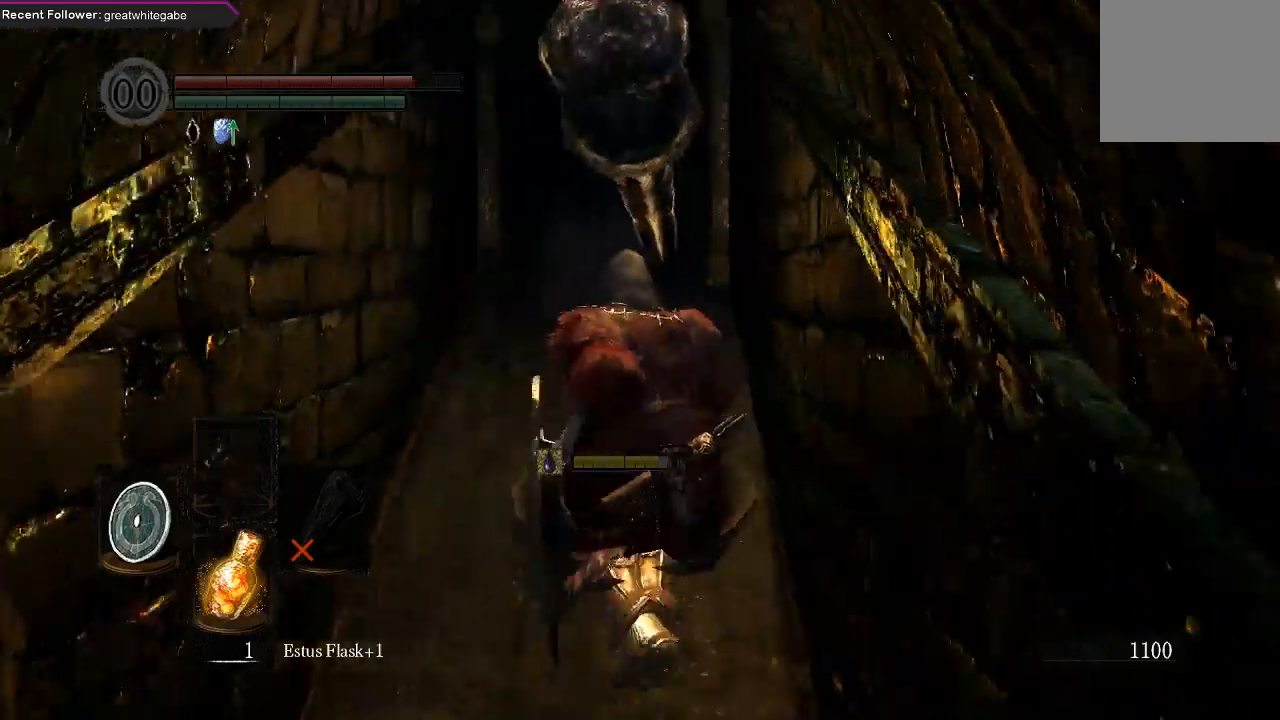
{"buttons": ["L1"], "left_stick": "up-right", "right_stick": "right", "events": [[67, "right_stick", "right"], [367, "left_stick", "up-right"]]}
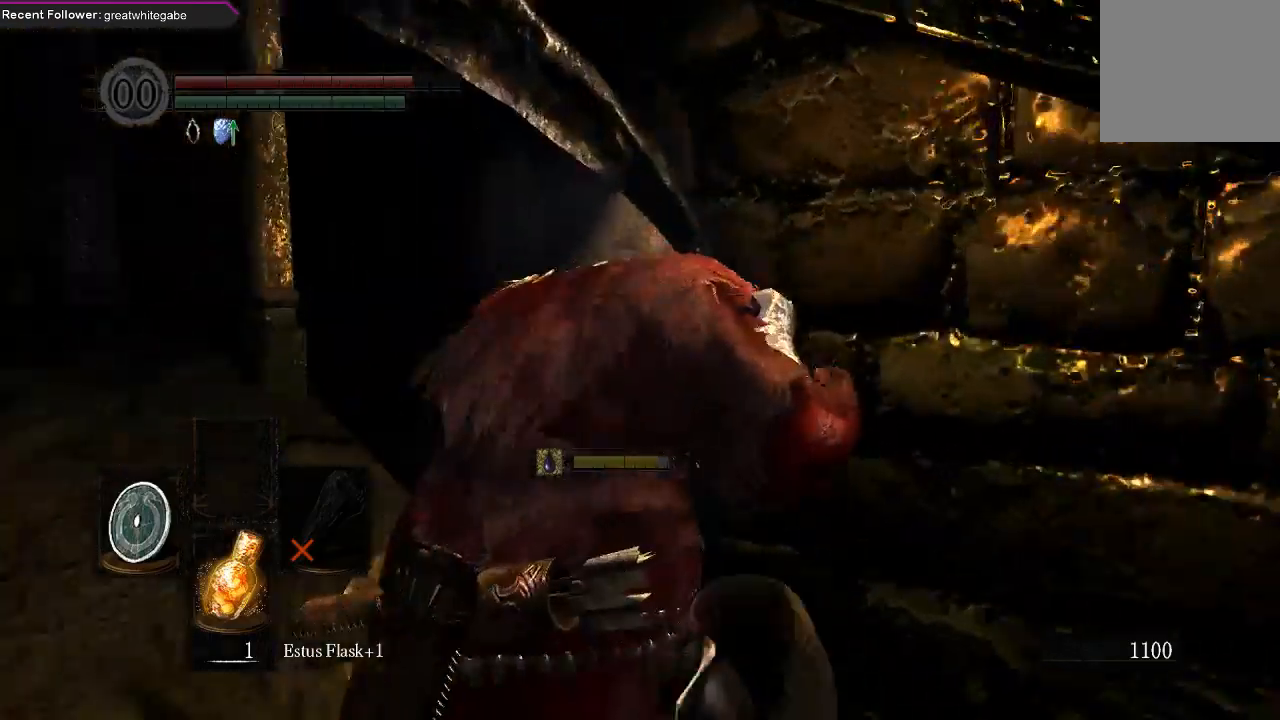
{"buttons": ["L1"], "left_stick": "up-right", "right_stick": "up-right", "events": [[133, "left_stick", "center"], [200, "right_stick", "up-right"], [333, "left_stick", "up-right"]]}
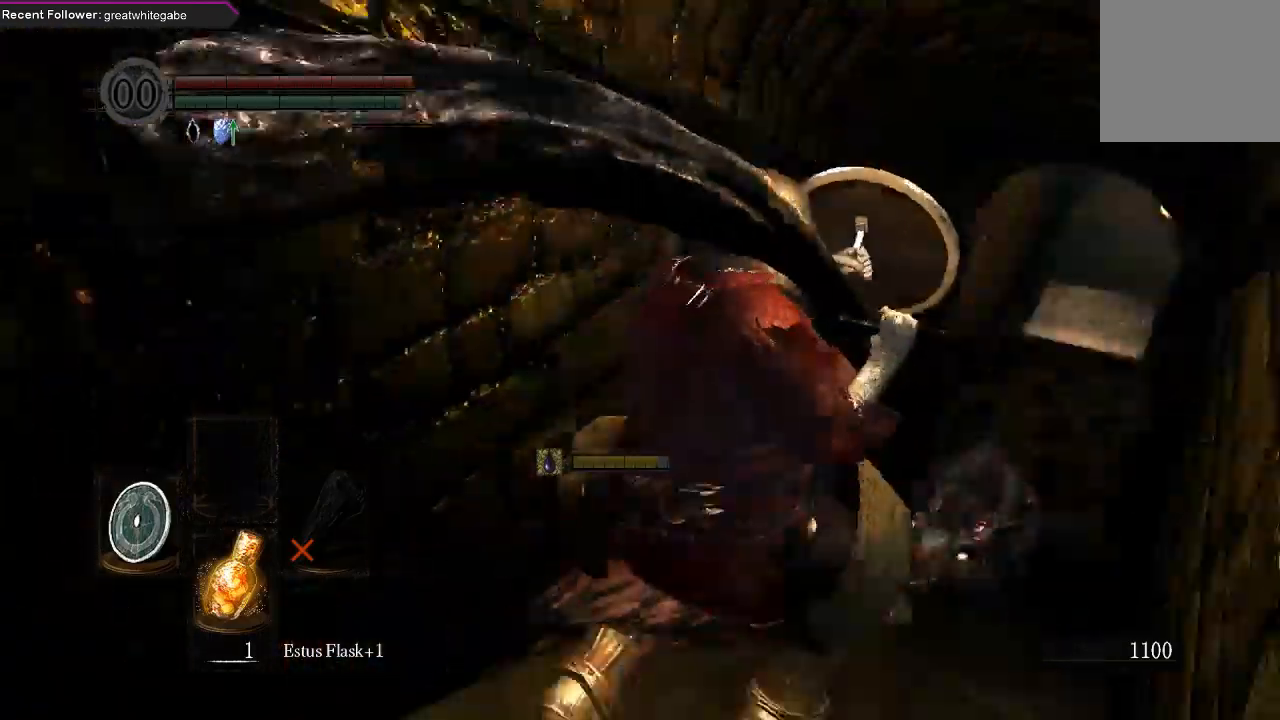
{"buttons": ["L1"], "left_stick": "up", "right_stick": "center", "events": [[100, "right_stick", "center"], [167, "left_stick", "center"], [300, "R3", "down"], [400, "R3", "up"], [467, "left_stick", "up"]]}
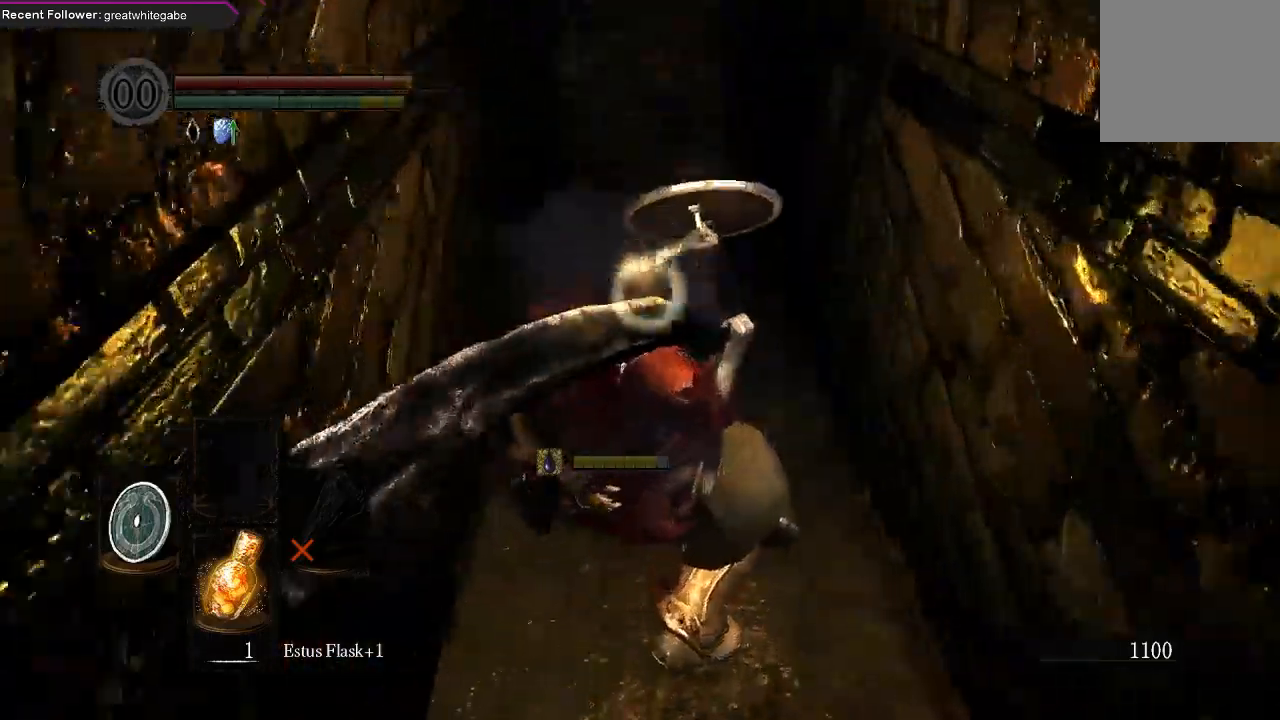
{"buttons": ["L1"], "left_stick": "down", "right_stick": "center", "events": [[167, "left_stick", "down"]]}
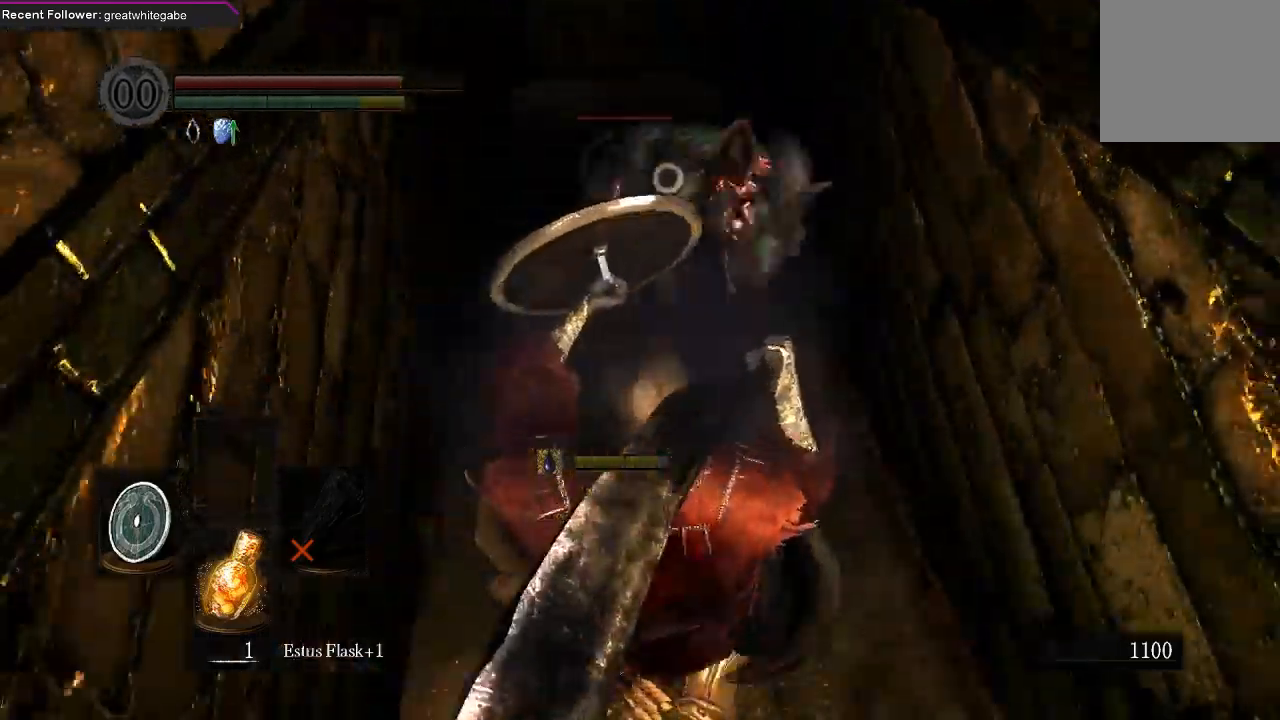
{"buttons": ["L1"], "left_stick": "down", "right_stick": "center", "events": []}
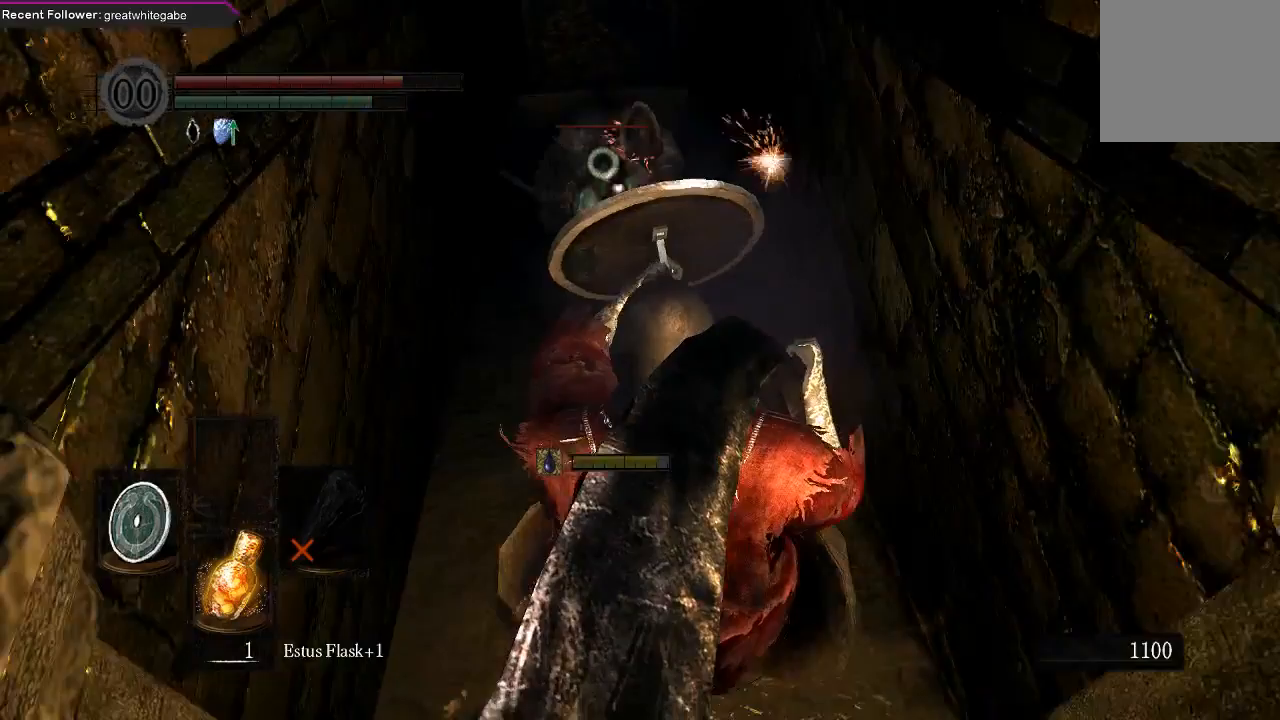
{"buttons": [], "left_stick": "left", "right_stick": "left", "events": [[167, "R3", "down"], [267, "L1", "up"], [267, "right_stick", "left"], [300, "R3", "up"], [333, "left_stick", "down-left"], [500, "left_stick", "left"]]}
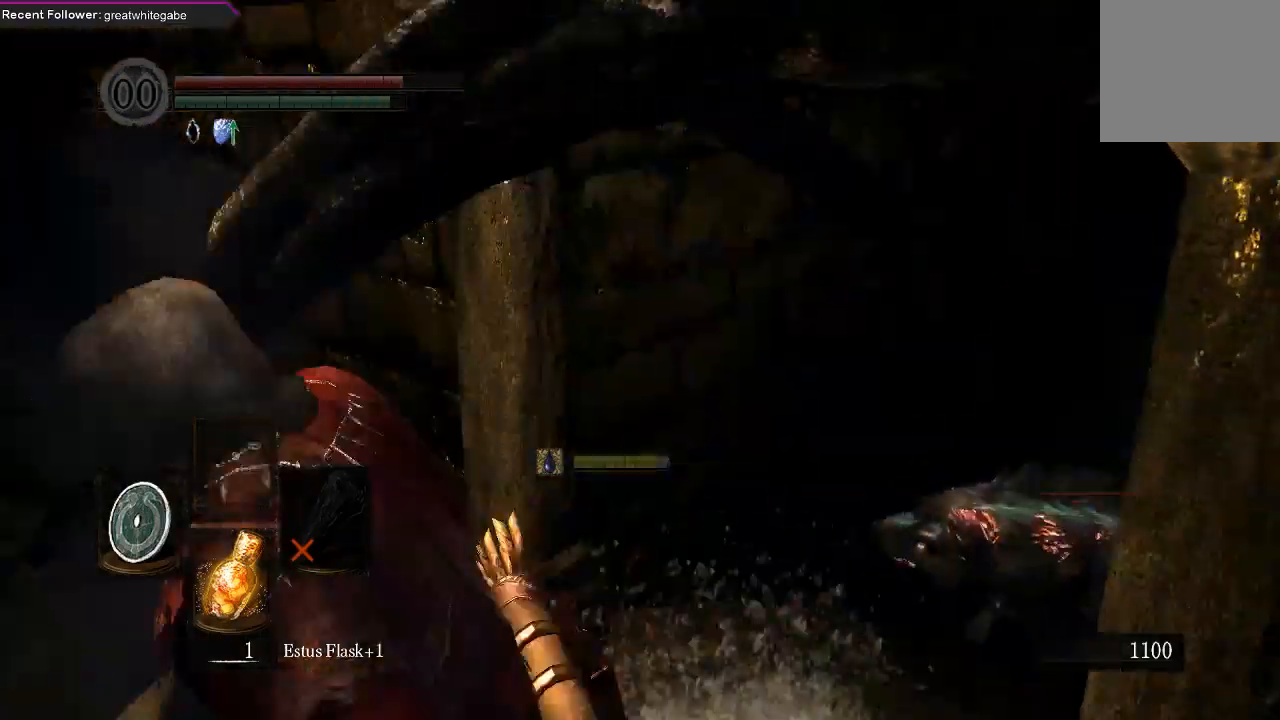
{"buttons": ["B"], "left_stick": "up", "right_stick": "center", "events": [[133, "left_stick", "up-left"], [267, "left_stick", "up"], [267, "right_stick", "center"], [333, "B", "down"]]}
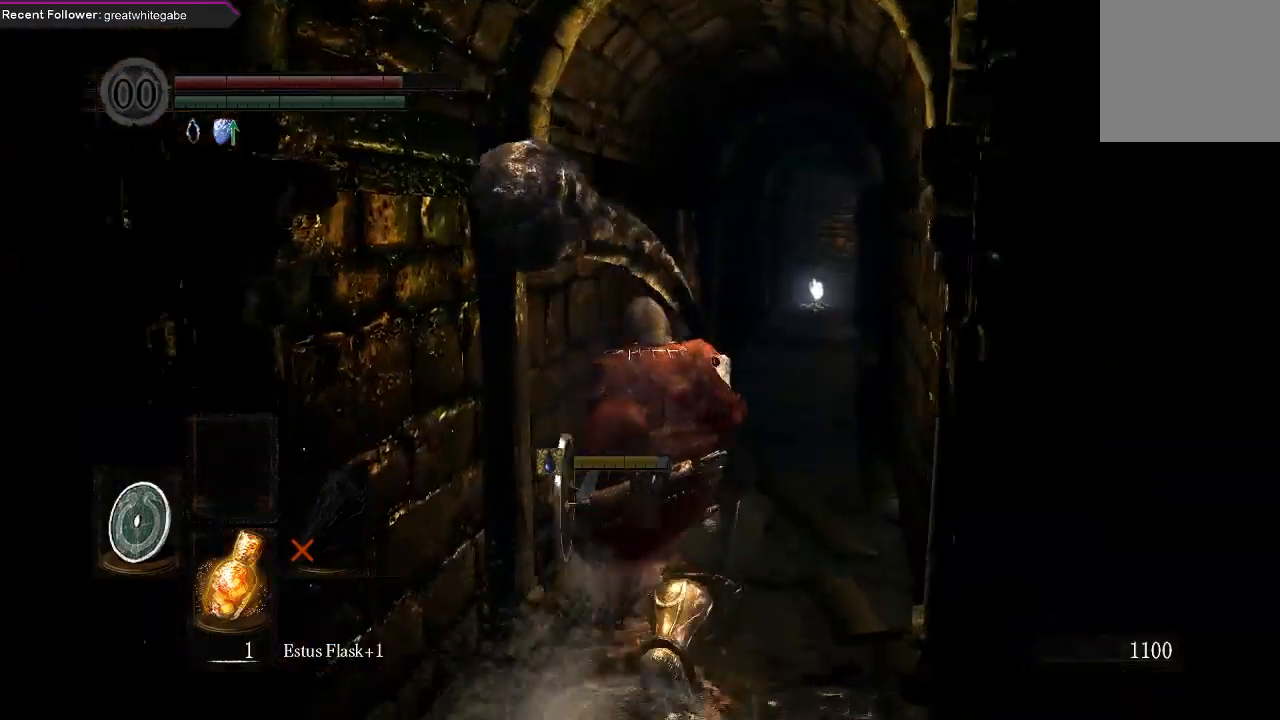
{"buttons": ["B"], "left_stick": "up", "right_stick": "up-right", "events": [[433, "right_stick", "up-right"]]}
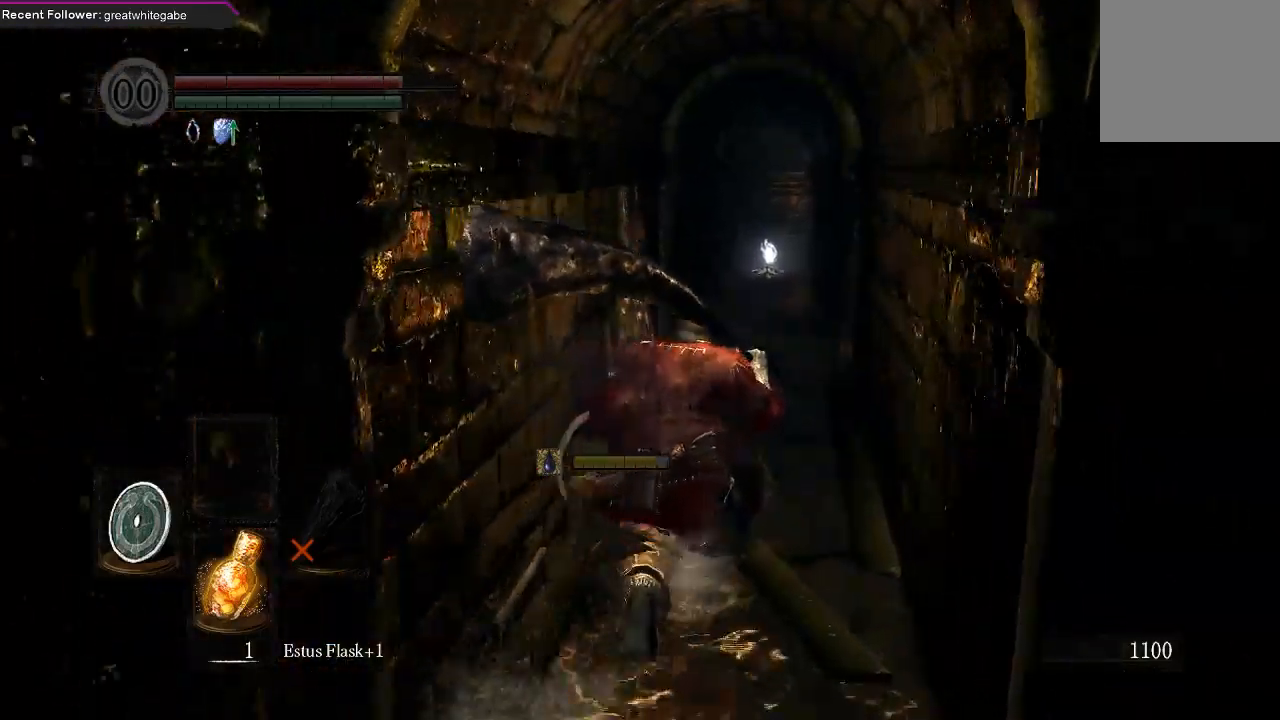
{"buttons": ["B"], "left_stick": "up", "right_stick": "center", "events": [[167, "right_stick", "center"]]}
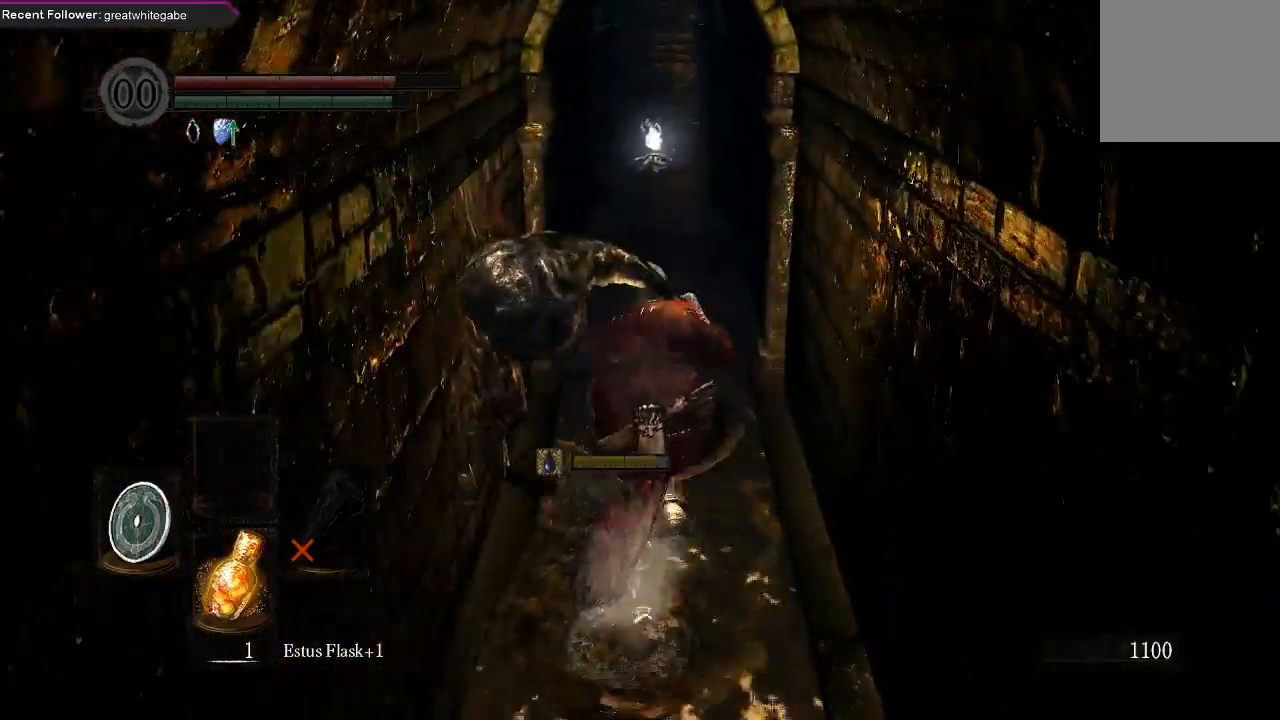
{"buttons": ["B"], "left_stick": "up", "right_stick": "up", "events": [[300, "right_stick", "up"]]}
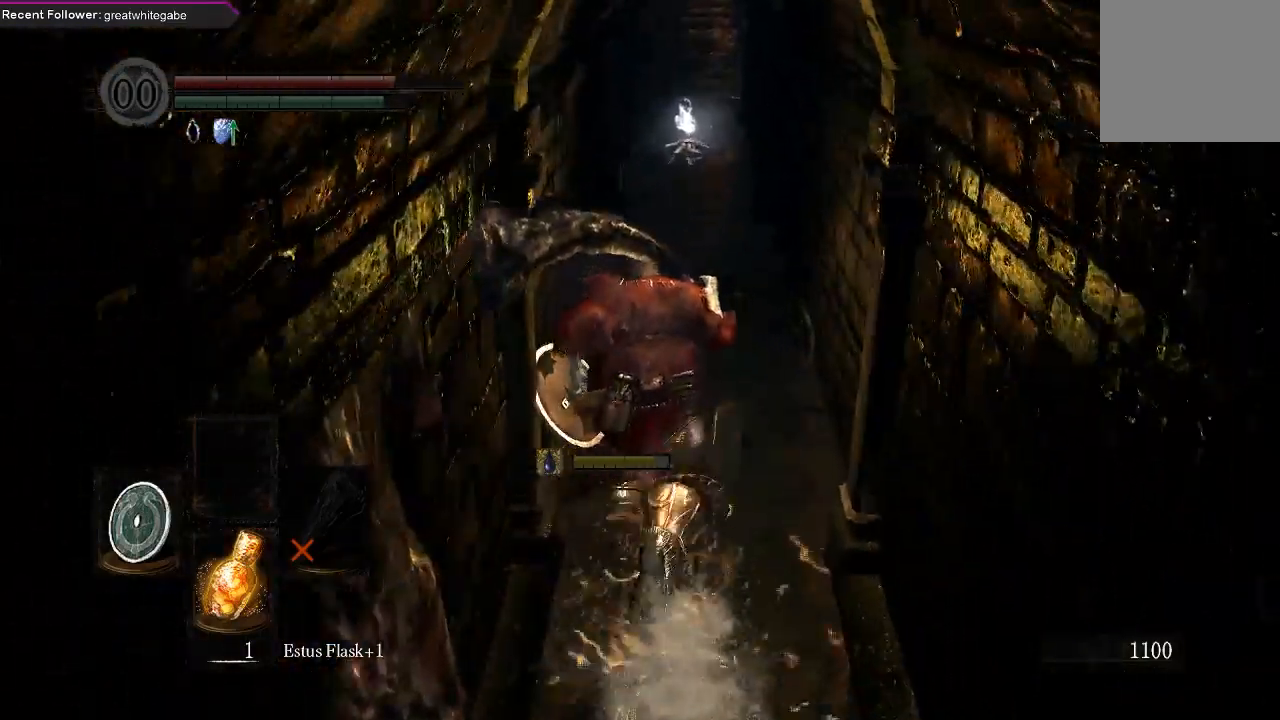
{"buttons": ["B"], "left_stick": "up", "right_stick": "center", "events": [[67, "right_stick", "center"]]}
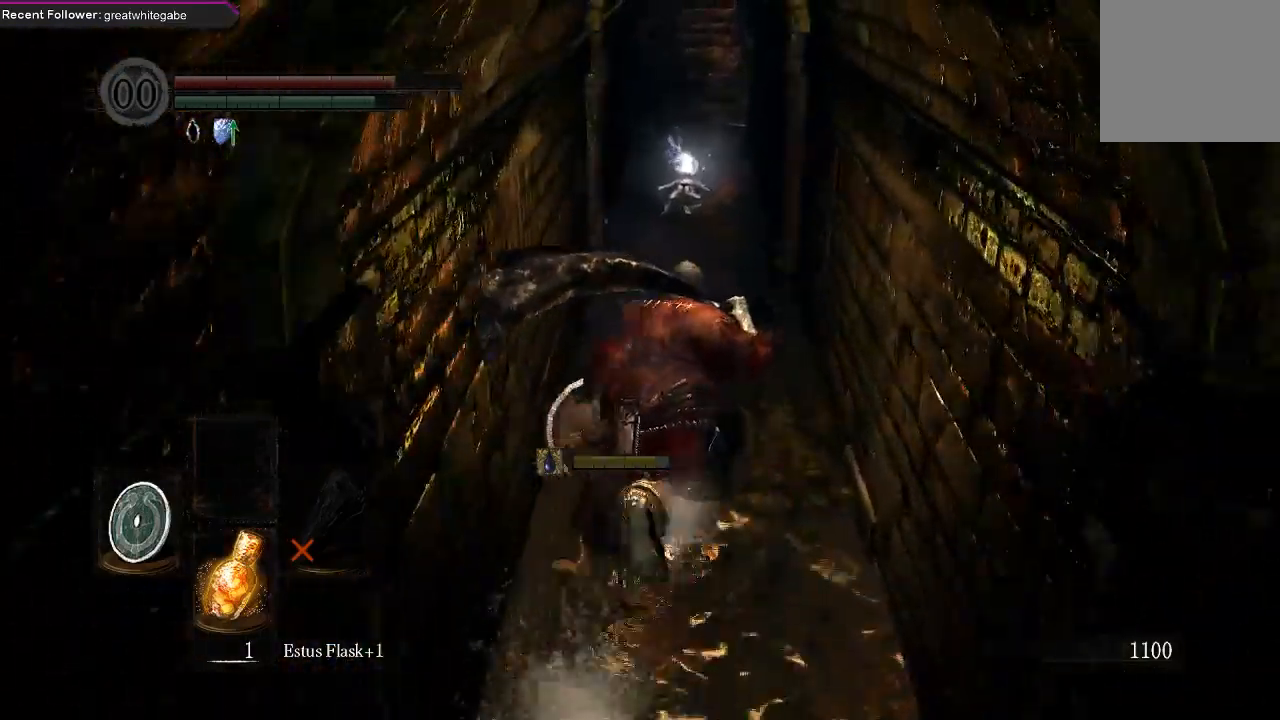
{"buttons": ["B"], "left_stick": "up", "right_stick": "up-left", "events": [[333, "right_stick", "up-left"]]}
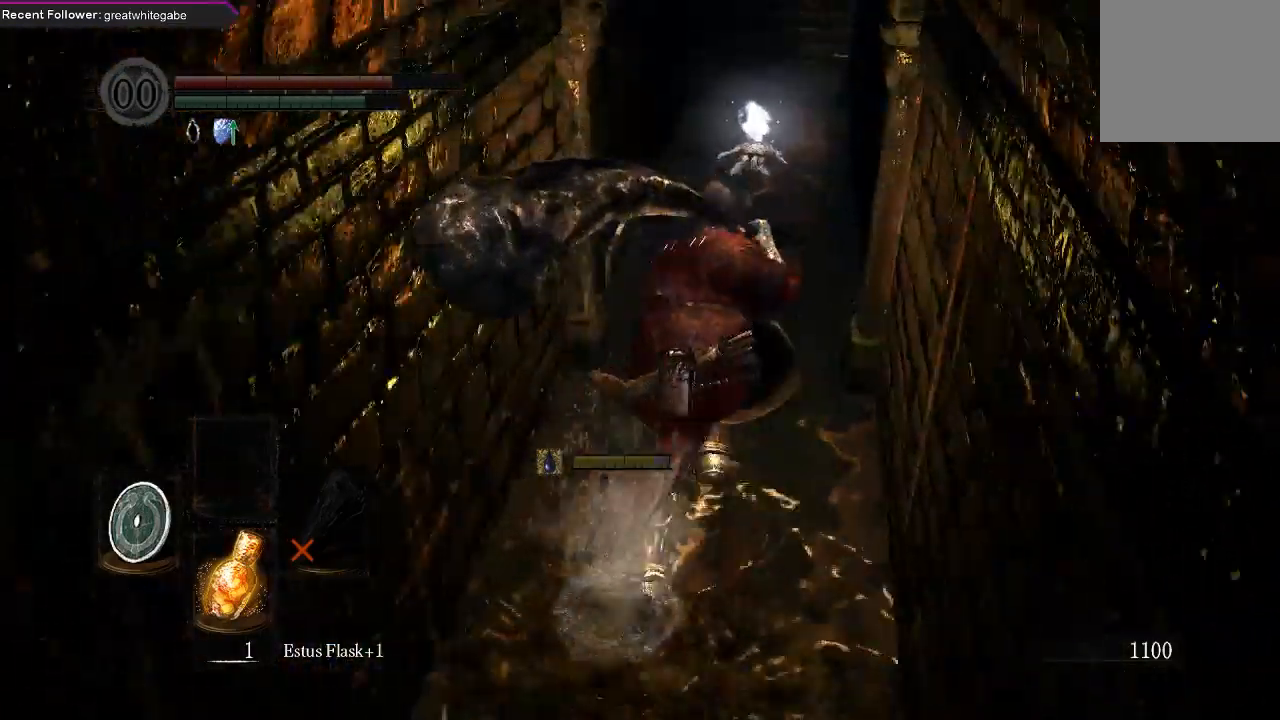
{"buttons": ["B"], "left_stick": "up", "right_stick": "center", "events": [[100, "right_stick", "center"]]}
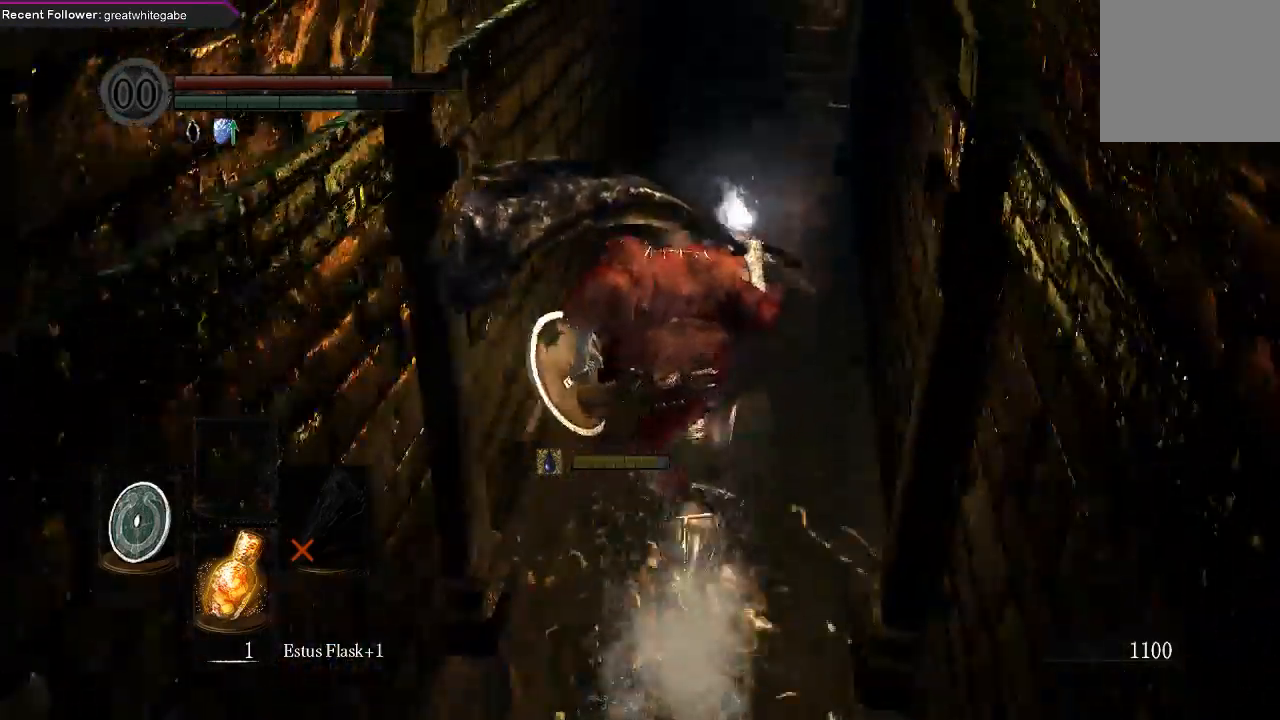
{"buttons": [], "left_stick": "up", "right_stick": "center", "events": [[67, "B", "up"], [200, "A", "down"], [367, "A", "up"], [400, "A", "down"], [500, "A", "up"]]}
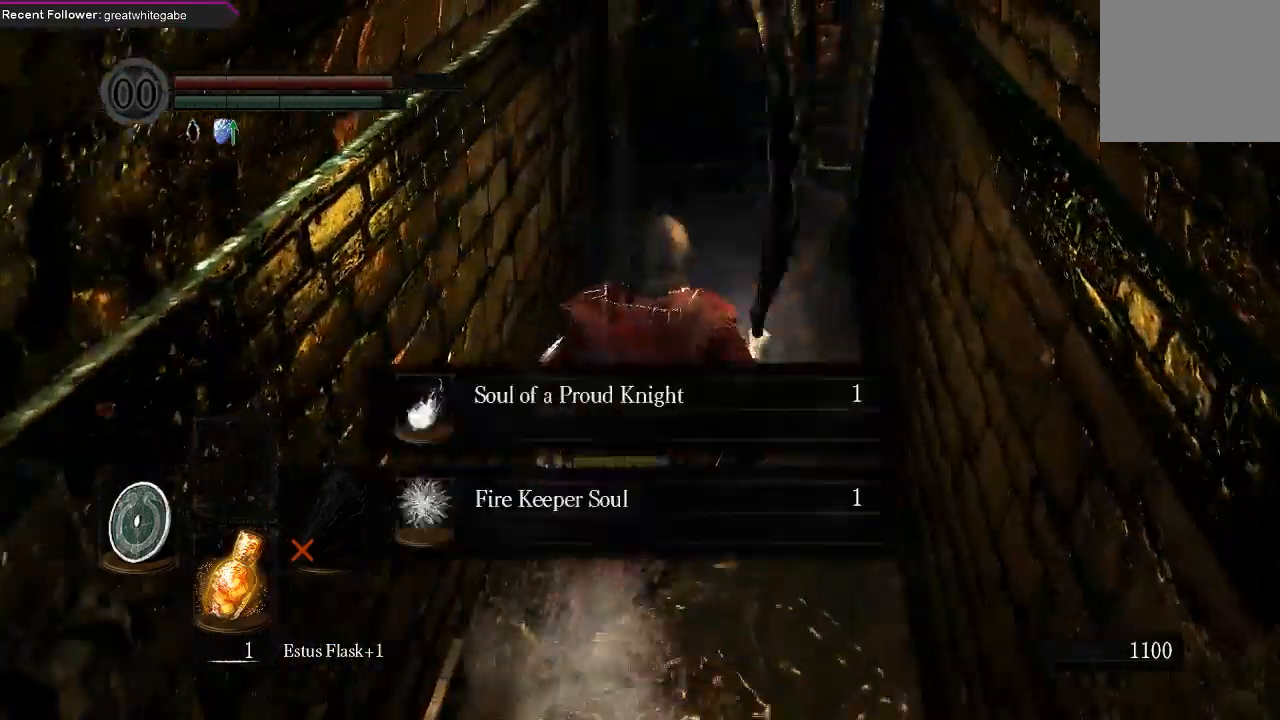
{"buttons": [], "left_stick": "up", "right_stick": "center", "events": [[67, "A", "down"], [167, "A", "up"]]}
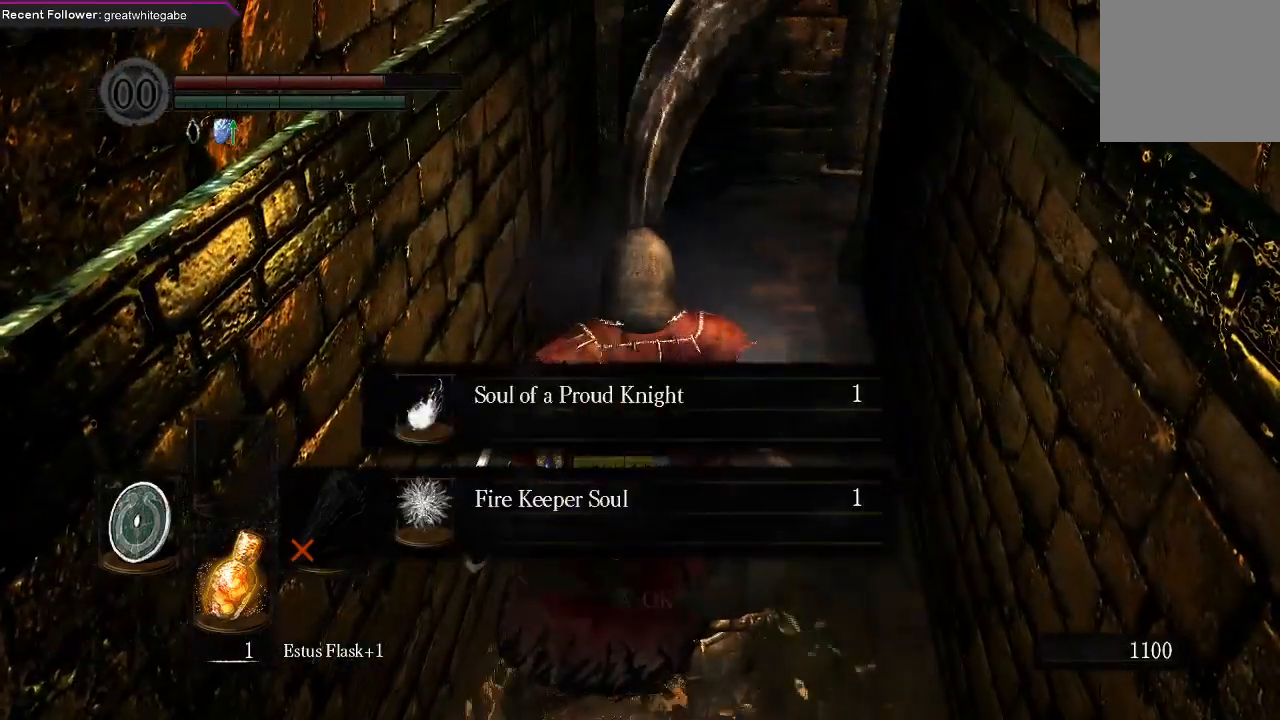
{"buttons": [], "left_stick": "up", "right_stick": "center", "events": [[333, "A", "down"], [433, "A", "up"]]}
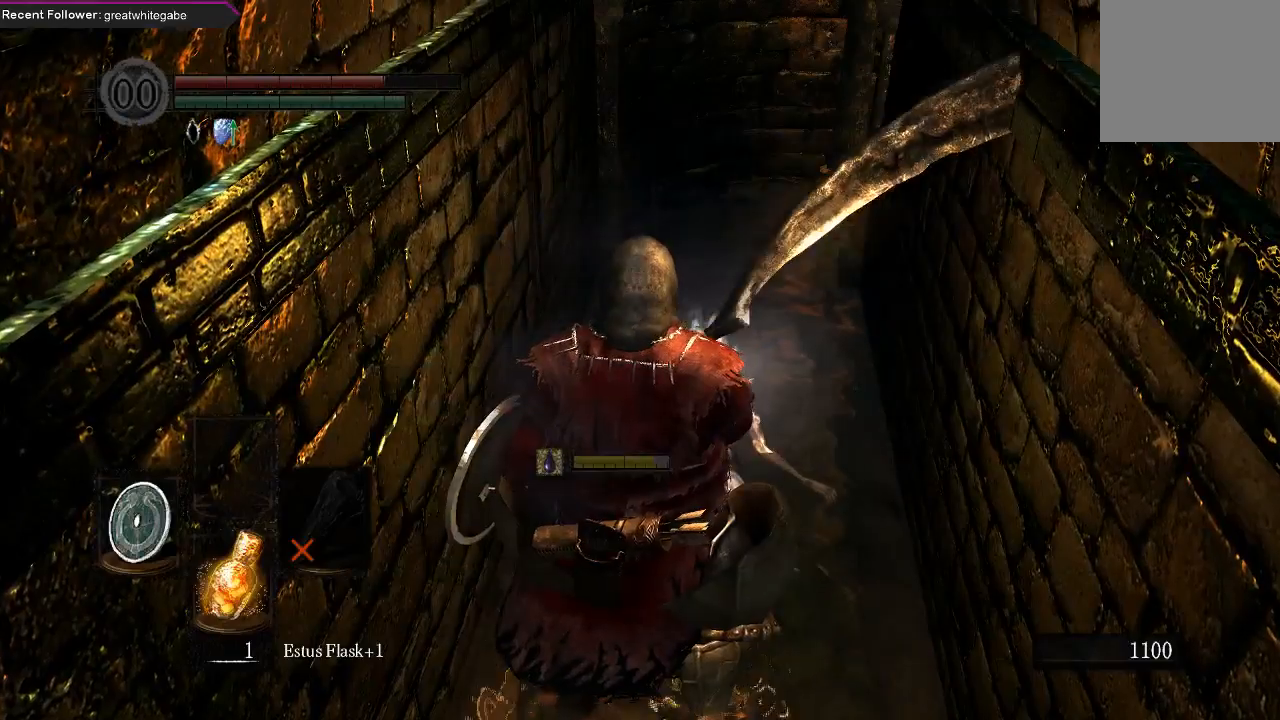
{"buttons": ["B"], "left_stick": "up", "right_stick": "center", "events": [[100, "B", "down"], [200, "right_stick", "right"], [400, "right_stick", "center"]]}
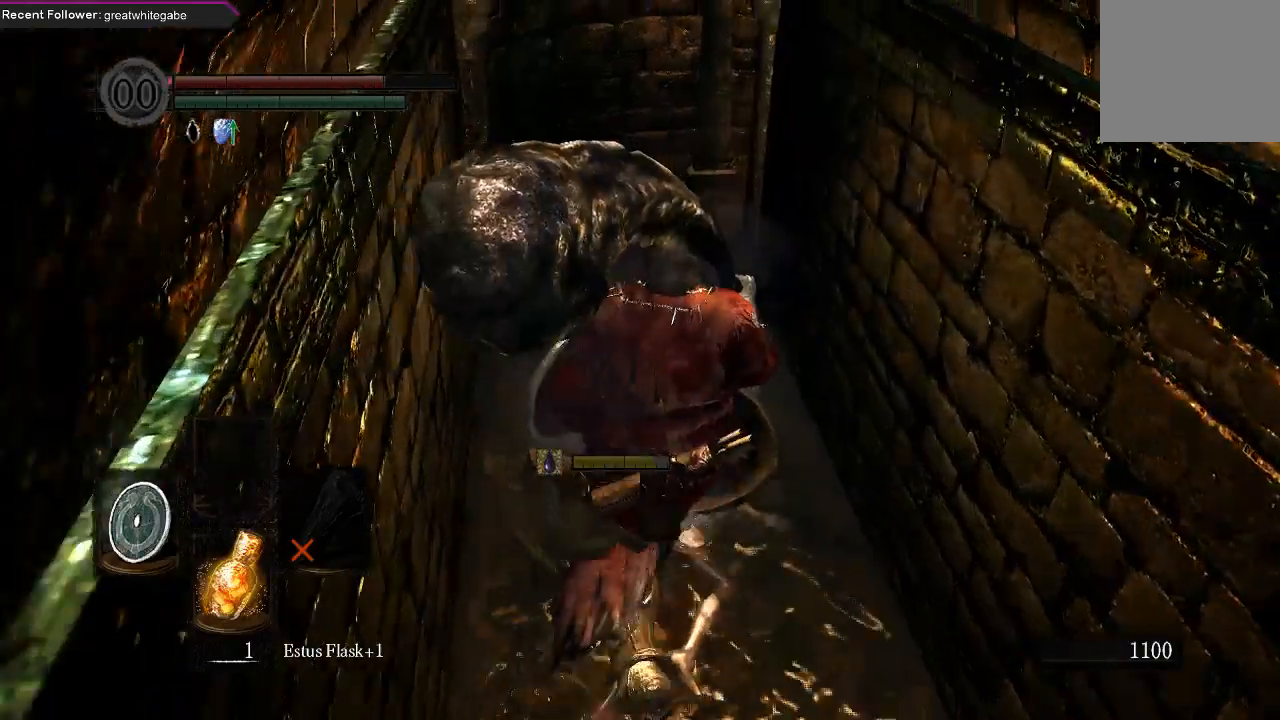
{"buttons": ["B"], "left_stick": "up", "right_stick": "center", "events": [[367, "right_stick", "right"], [500, "right_stick", "center"]]}
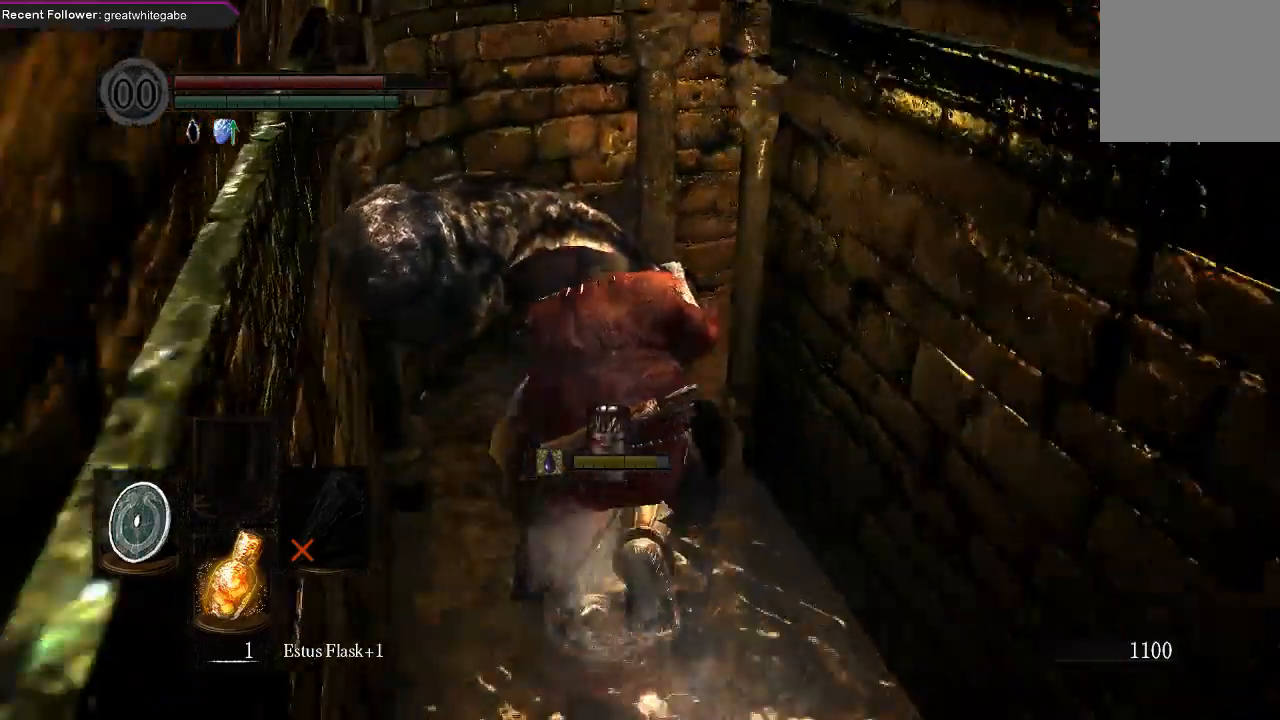
{"buttons": ["B", "L1"], "left_stick": "up", "right_stick": "right", "events": [[167, "right_stick", "right"], [500, "L1", "down"]]}
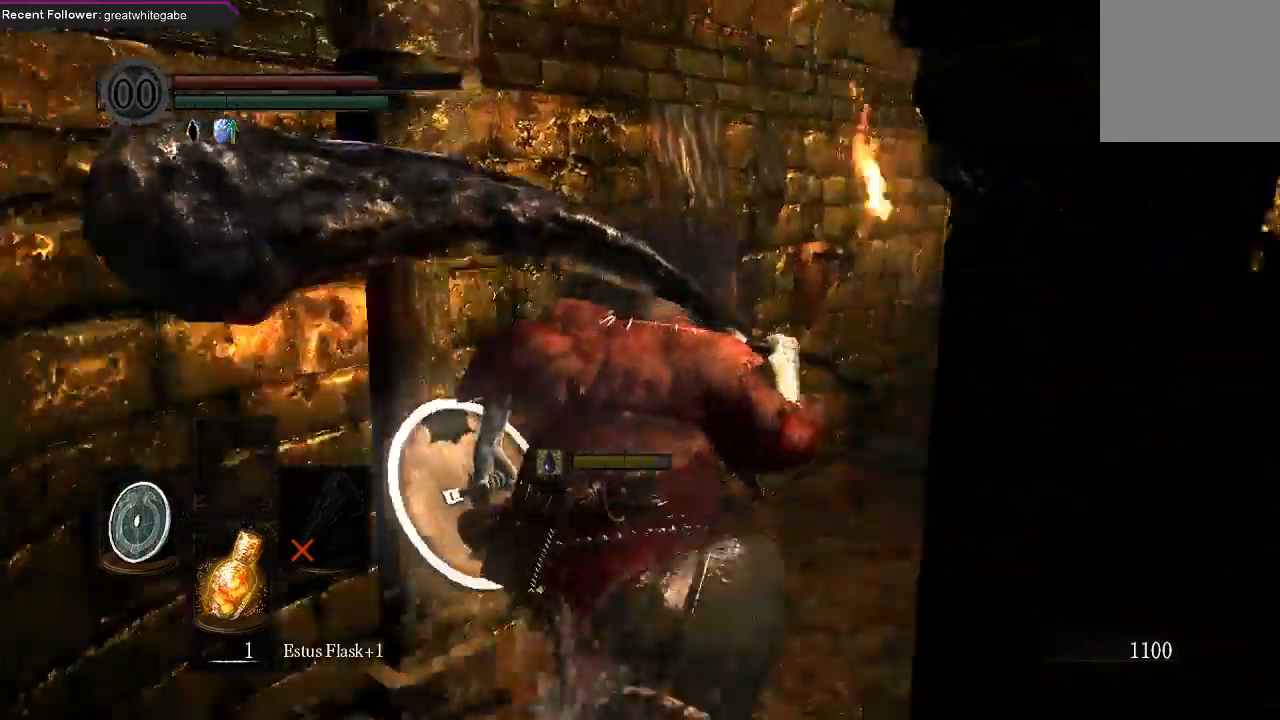
{"buttons": ["B", "L1"], "left_stick": "up", "right_stick": "up", "events": [[167, "right_stick", "center"], [267, "right_stick", "up"]]}
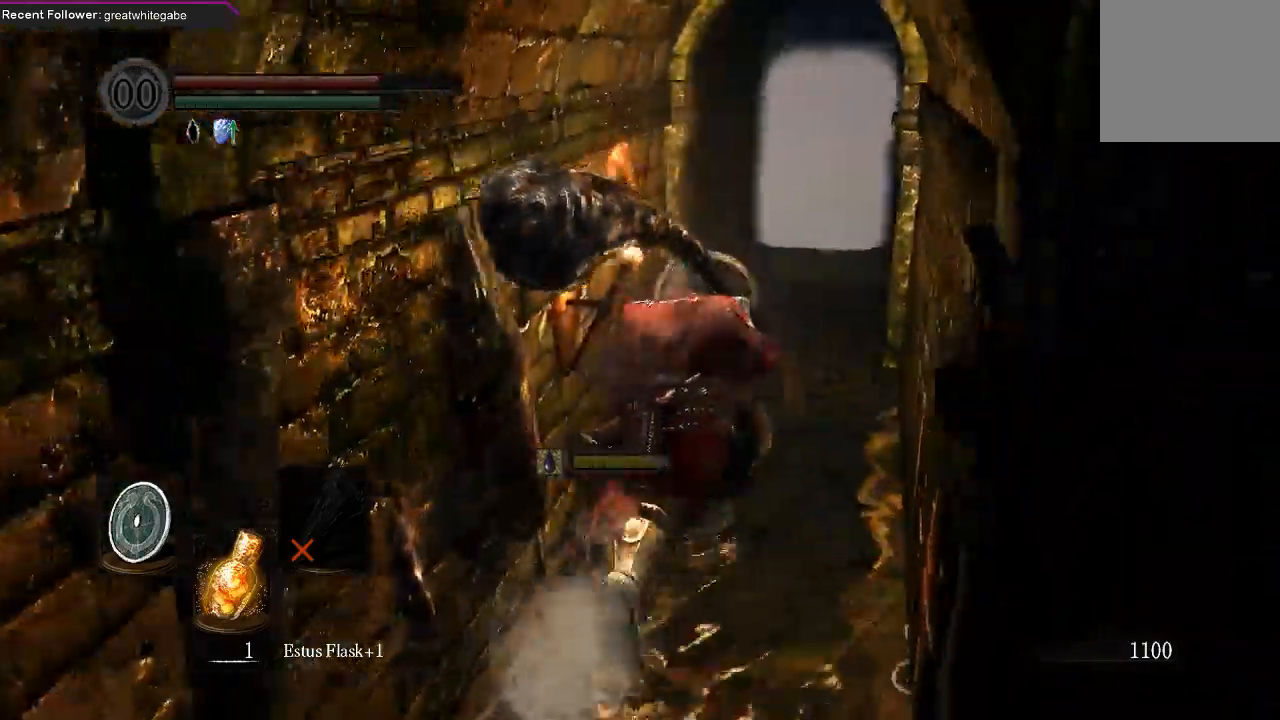
{"buttons": ["B", "L1"], "left_stick": "up", "right_stick": "center", "events": [[33, "right_stick", "center"], [267, "right_stick", "right"], [433, "right_stick", "center"]]}
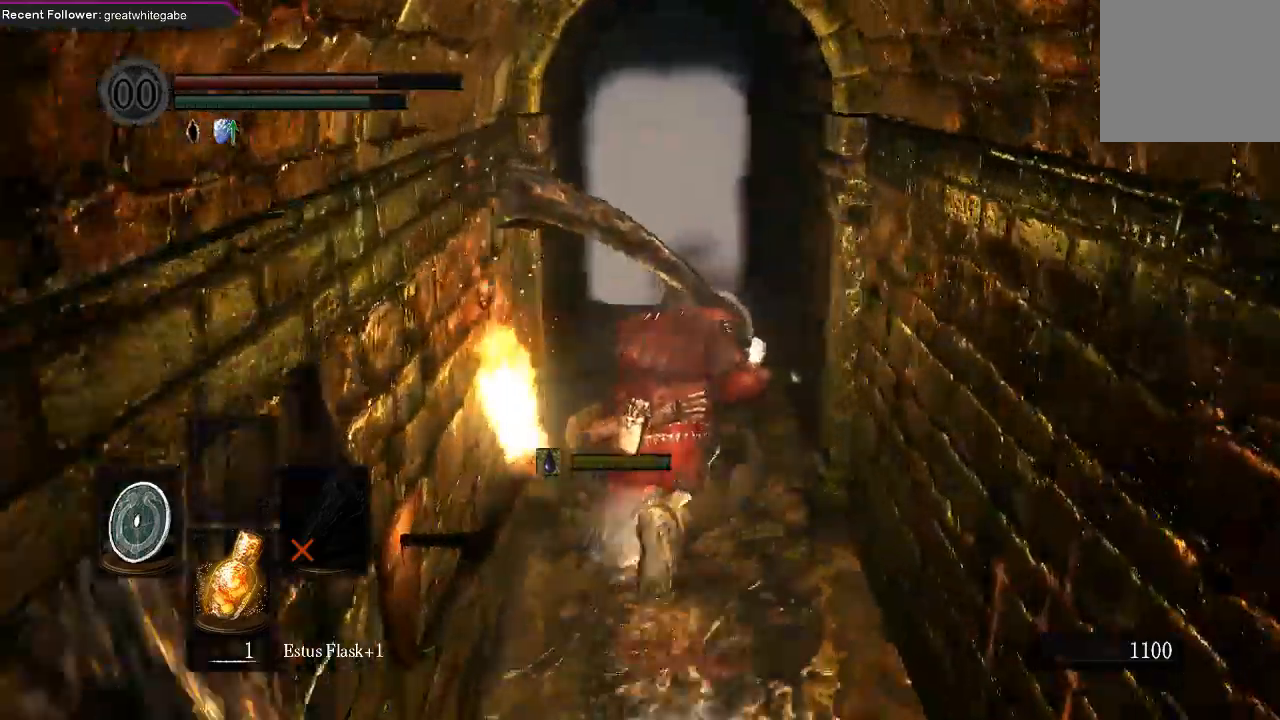
{"buttons": ["B", "L1"], "left_stick": "up", "right_stick": "center", "events": []}